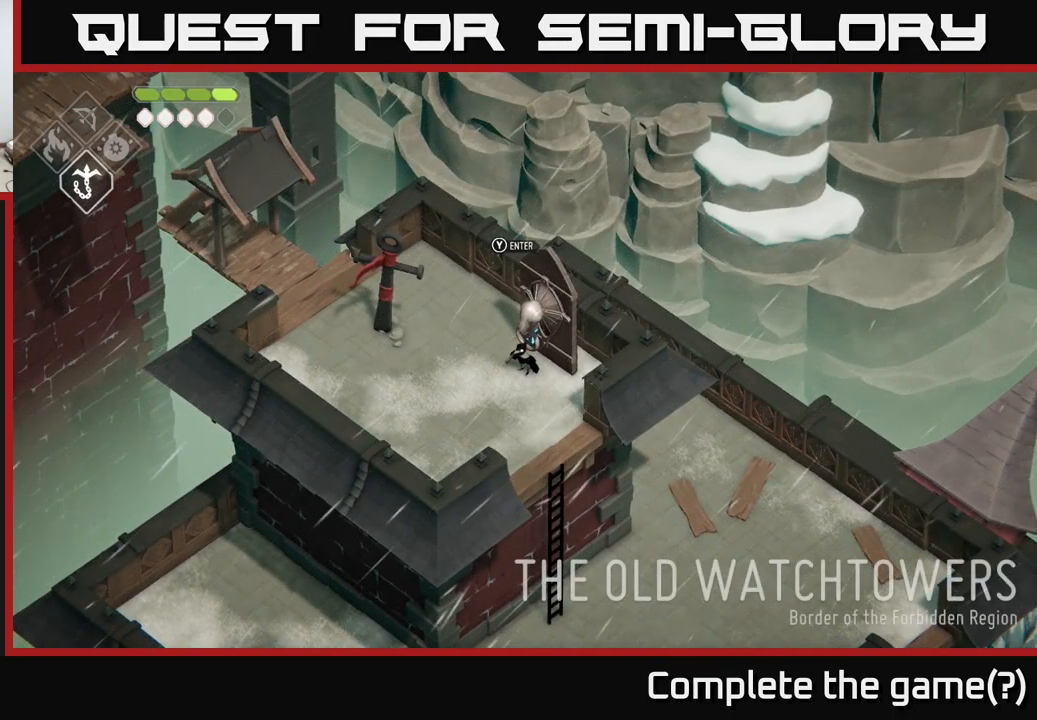
Gameplay with a controller (Xbox layout); each line is a JSON object with the inputs held at the frame after it. "events" lists button and stick changes between this image and that frame as [ms after this image, input, new state], when the widget could be followed in between.
{"buttons": [], "left_stick": "up-left", "right_stick": "center", "events": [[467, "left_stick", "up-left"]]}
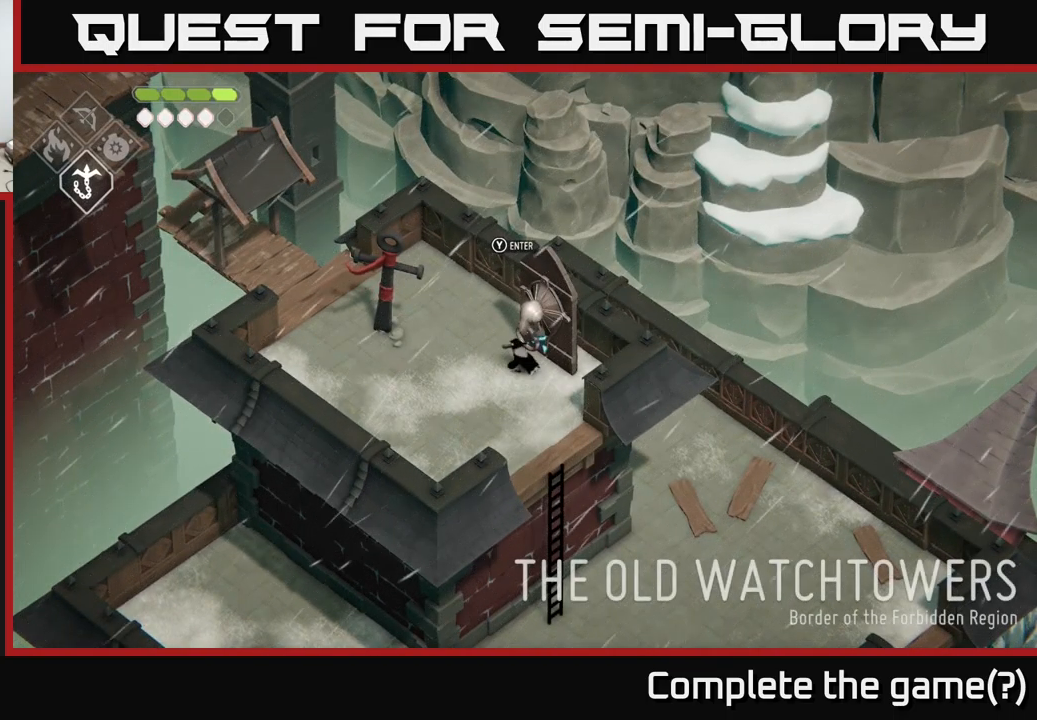
{"buttons": [], "left_stick": "left", "right_stick": "center", "events": [[367, "left_stick", "left"]]}
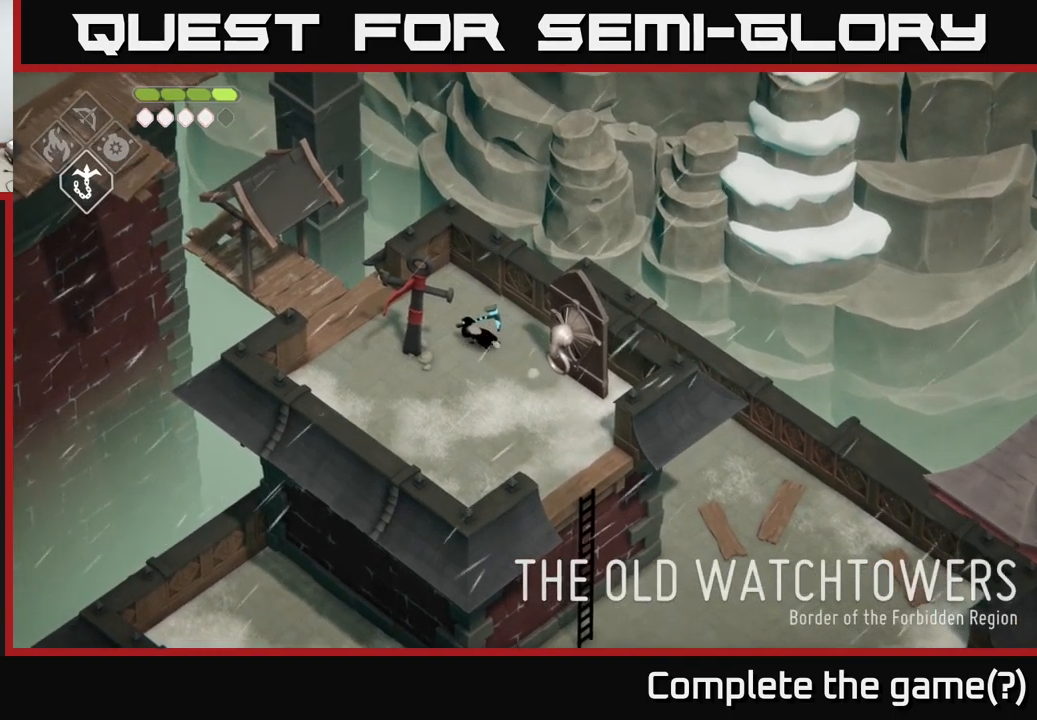
{"buttons": [], "left_stick": "left", "right_stick": "center", "events": [[50, "left_stick", "up-left"], [267, "left_stick", "left"]]}
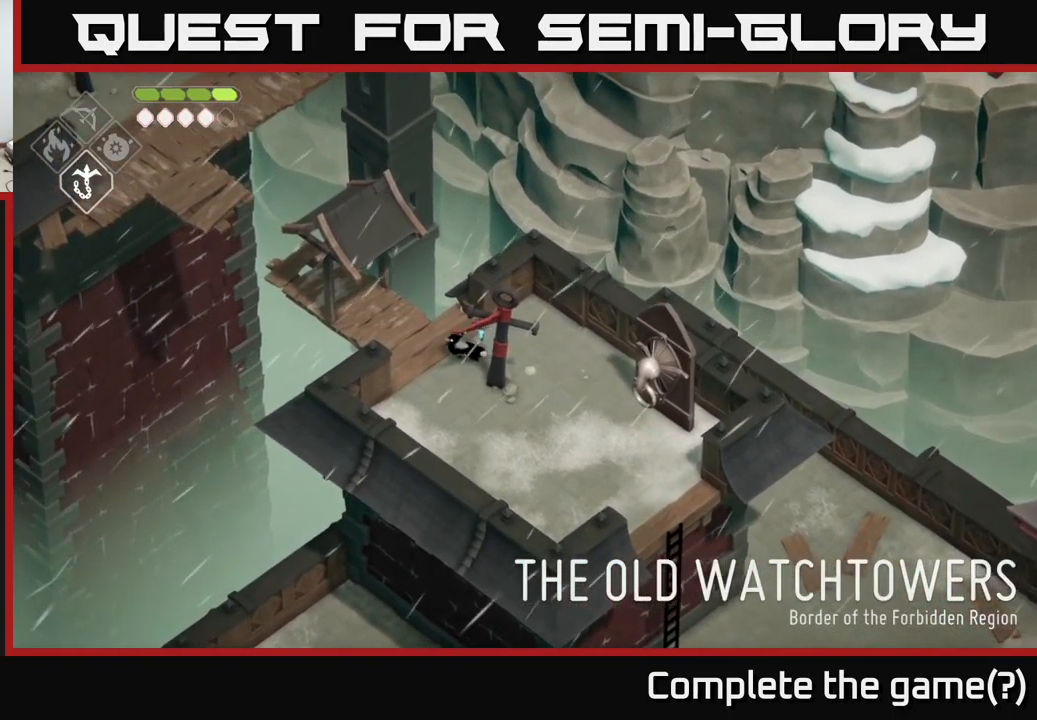
{"buttons": [], "left_stick": "center", "right_stick": "center", "events": [[150, "left_stick", "up-left"], [400, "left_stick", "center"]]}
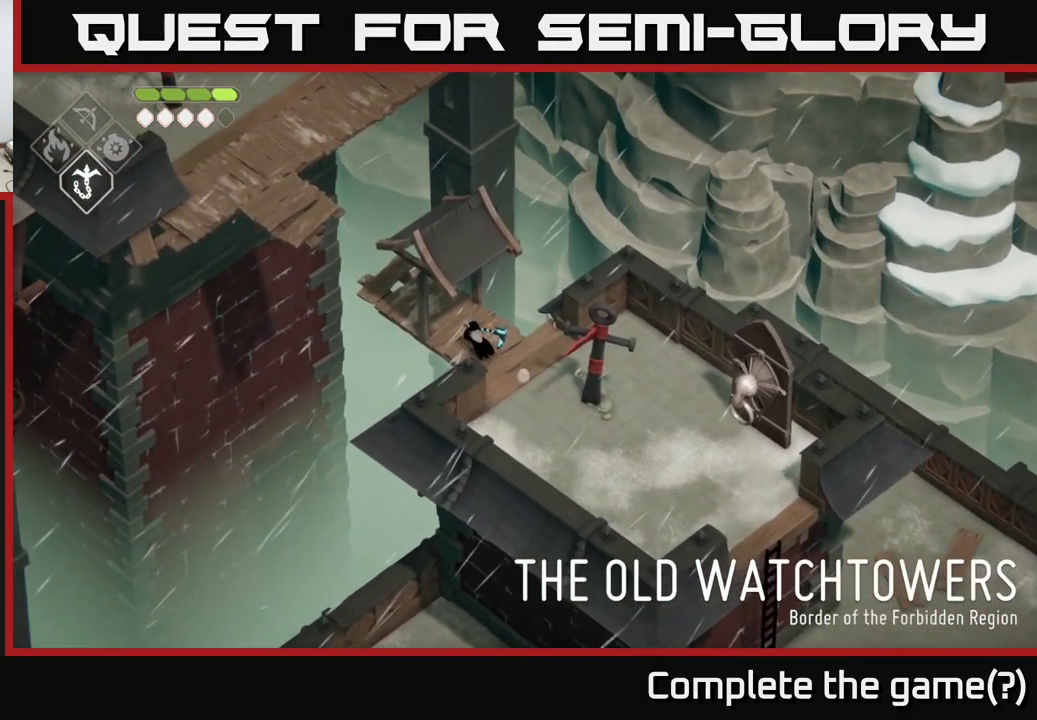
{"buttons": [], "left_stick": "up-left", "right_stick": "center", "events": [[183, "left_stick", "up-left"]]}
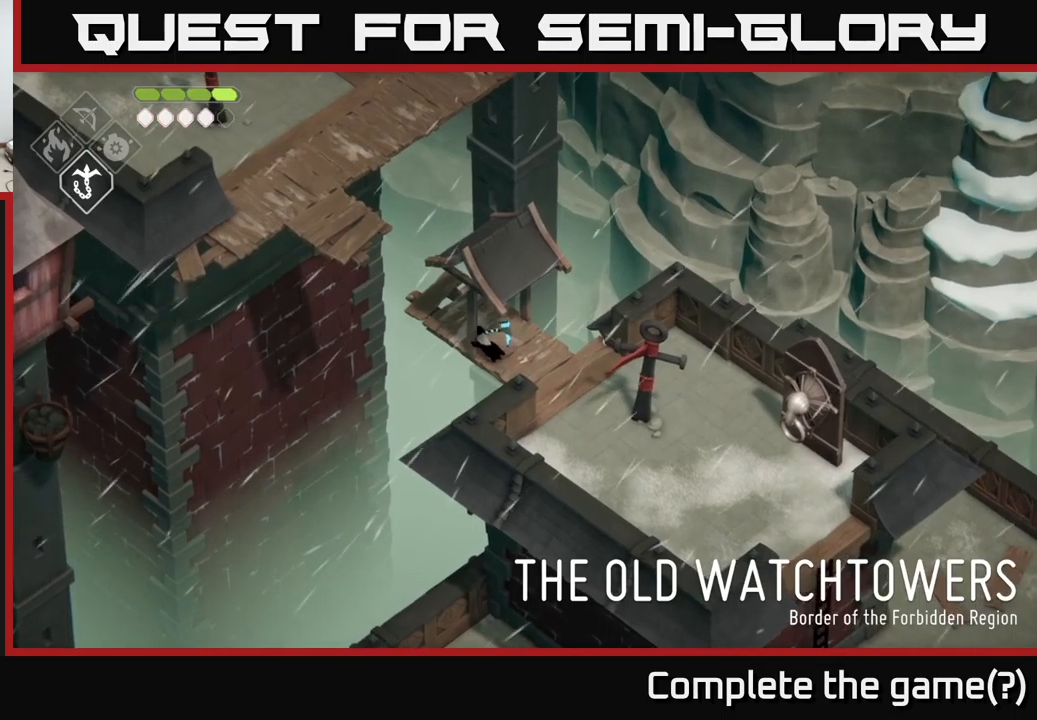
{"buttons": ["L2"], "left_stick": "up-left", "right_stick": "center", "events": [[134, "L2", "down"], [167, "B", "down"], [500, "B", "up"]]}
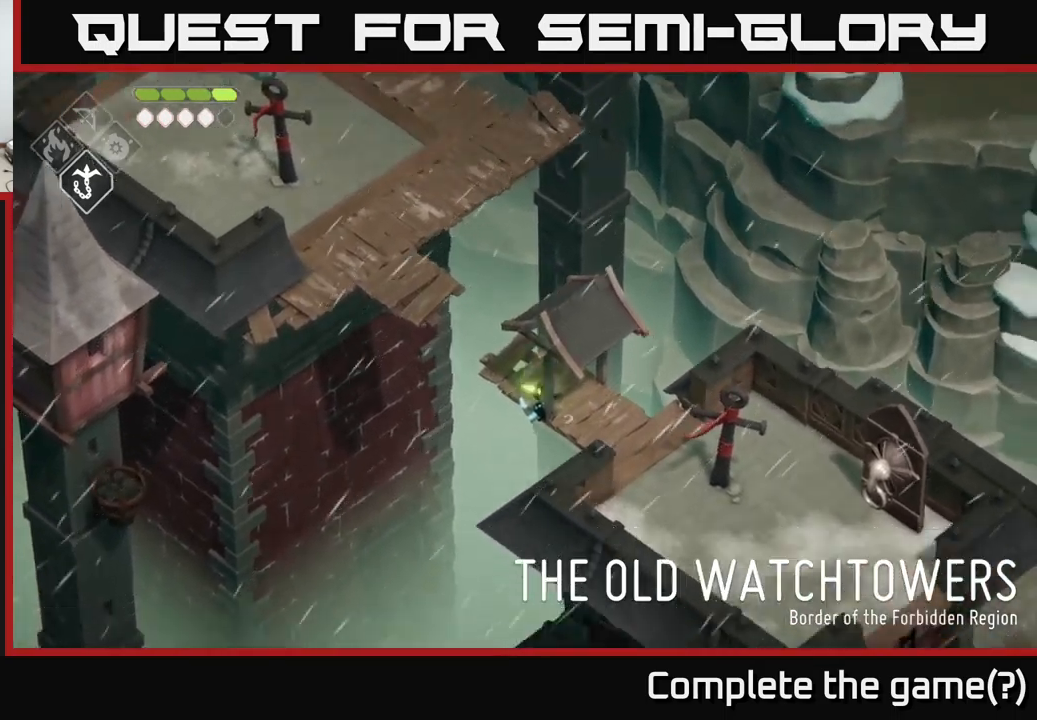
{"buttons": [], "left_stick": "up-left", "right_stick": "center", "events": [[84, "L2", "up"]]}
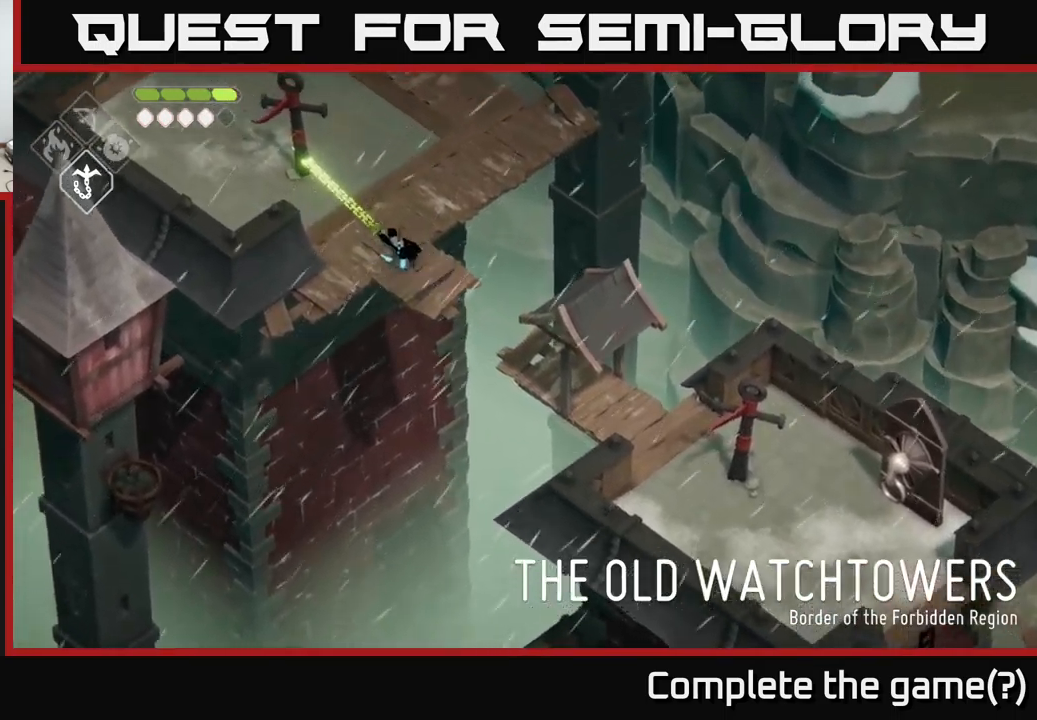
{"buttons": [], "left_stick": "up", "right_stick": "center", "events": [[50, "left_stick", "up"]]}
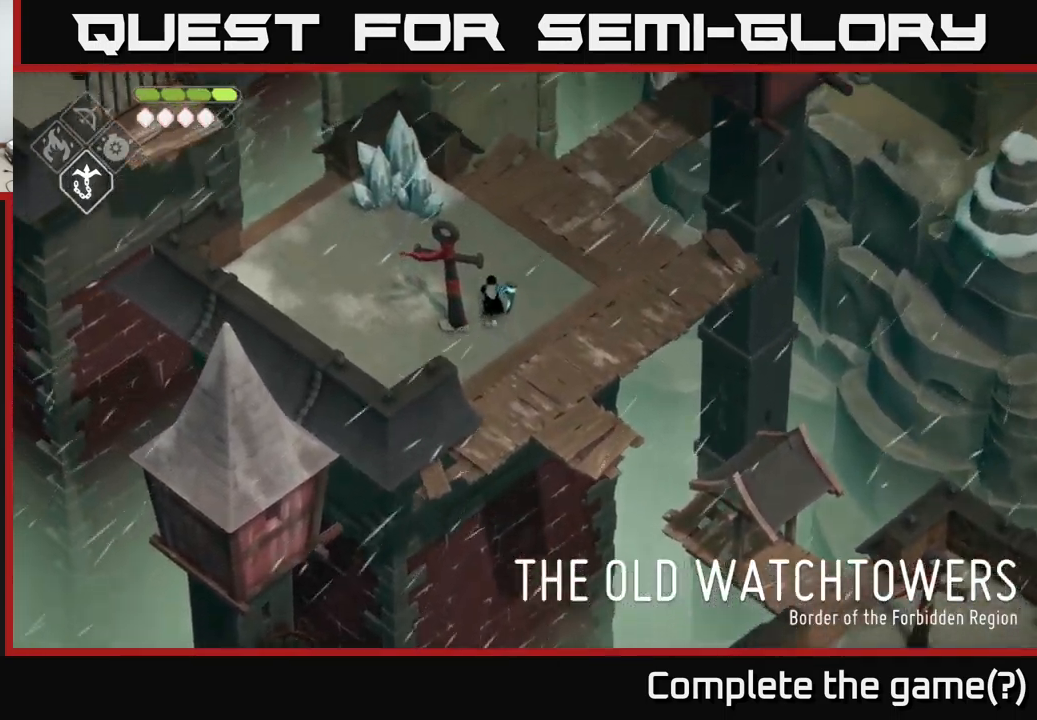
{"buttons": [], "left_stick": "up-right", "right_stick": "center", "events": [[284, "left_stick", "up-right"]]}
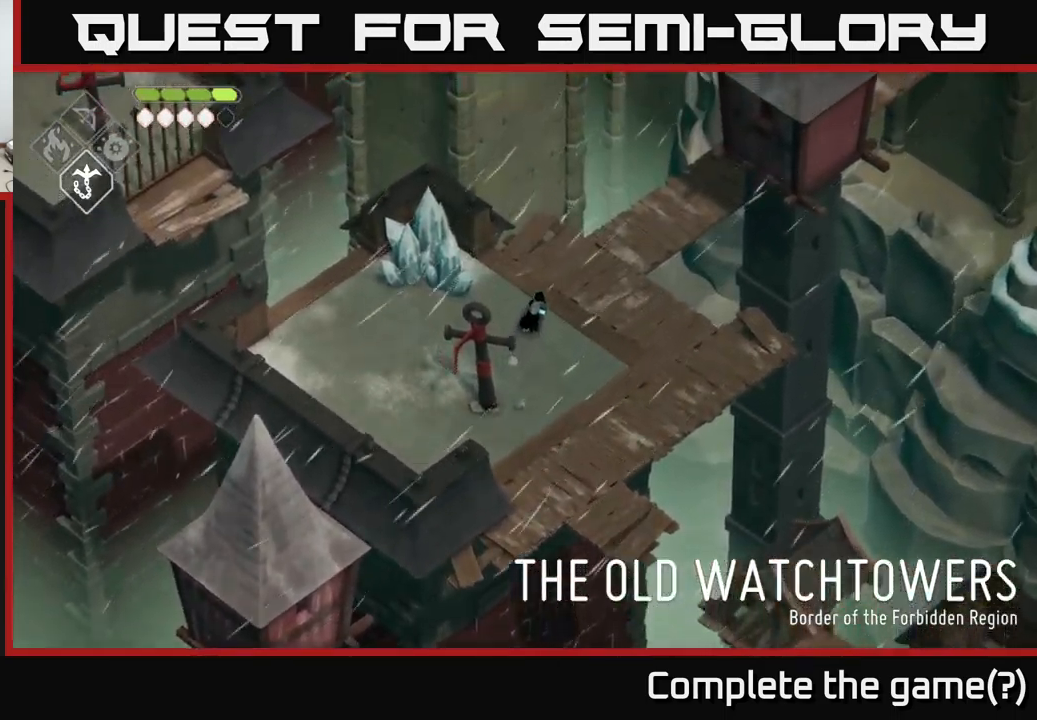
{"buttons": [], "left_stick": "up-right", "right_stick": "center", "events": []}
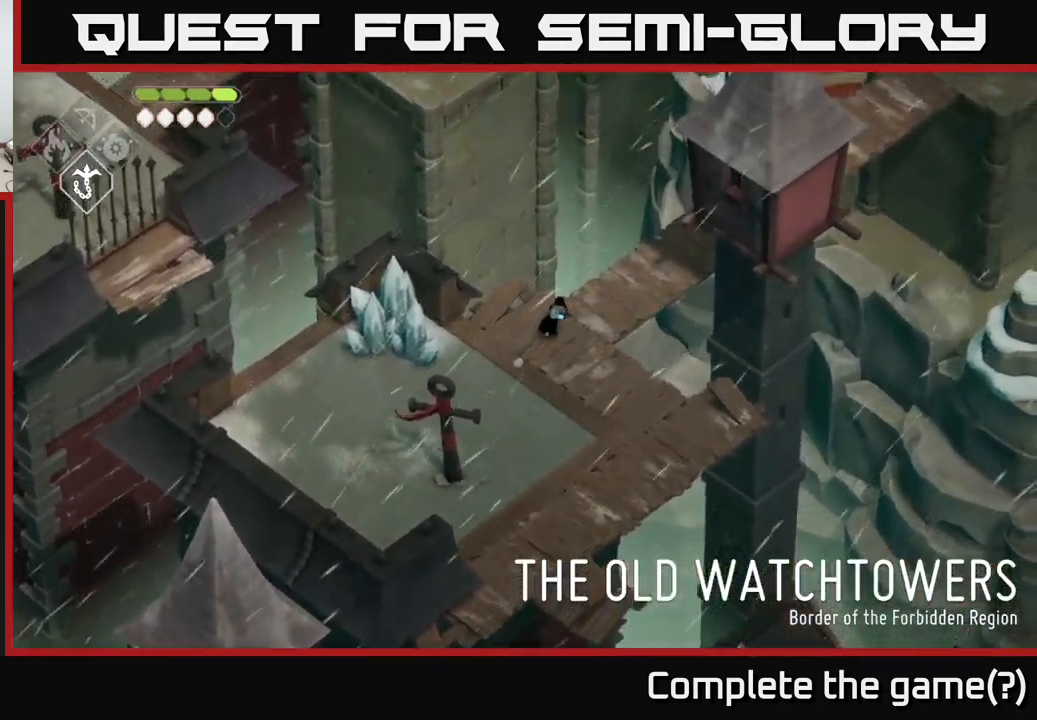
{"buttons": [], "left_stick": "up-right", "right_stick": "center", "events": []}
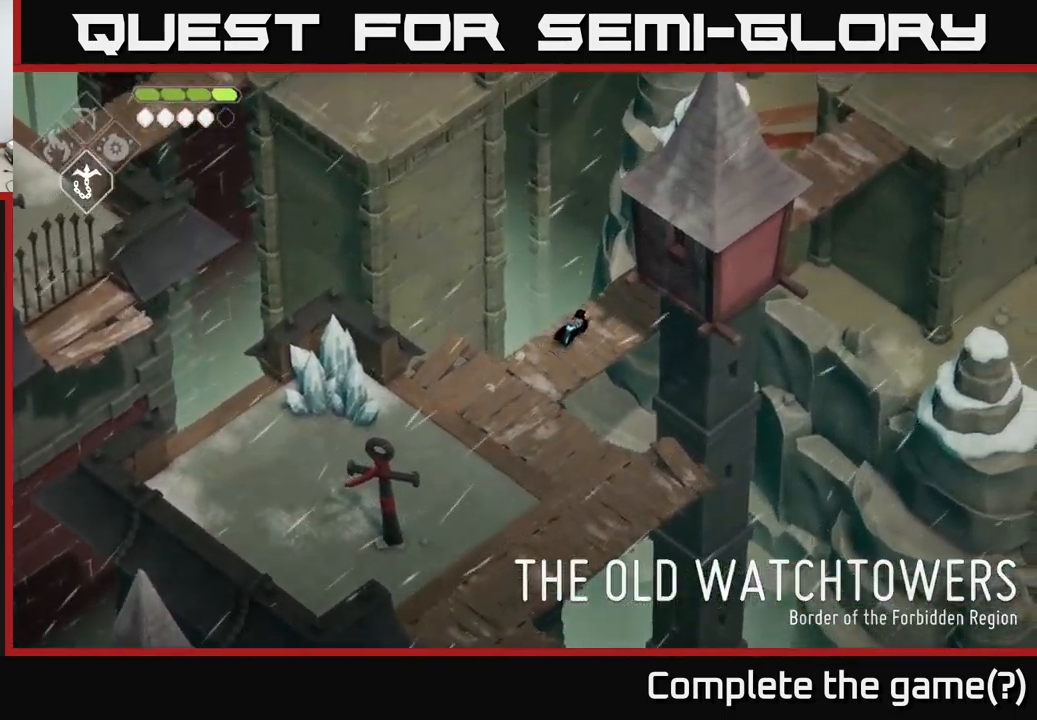
{"buttons": [], "left_stick": "up-right", "right_stick": "center", "events": [[50, "left_stick", "right"], [234, "left_stick", "up-right"]]}
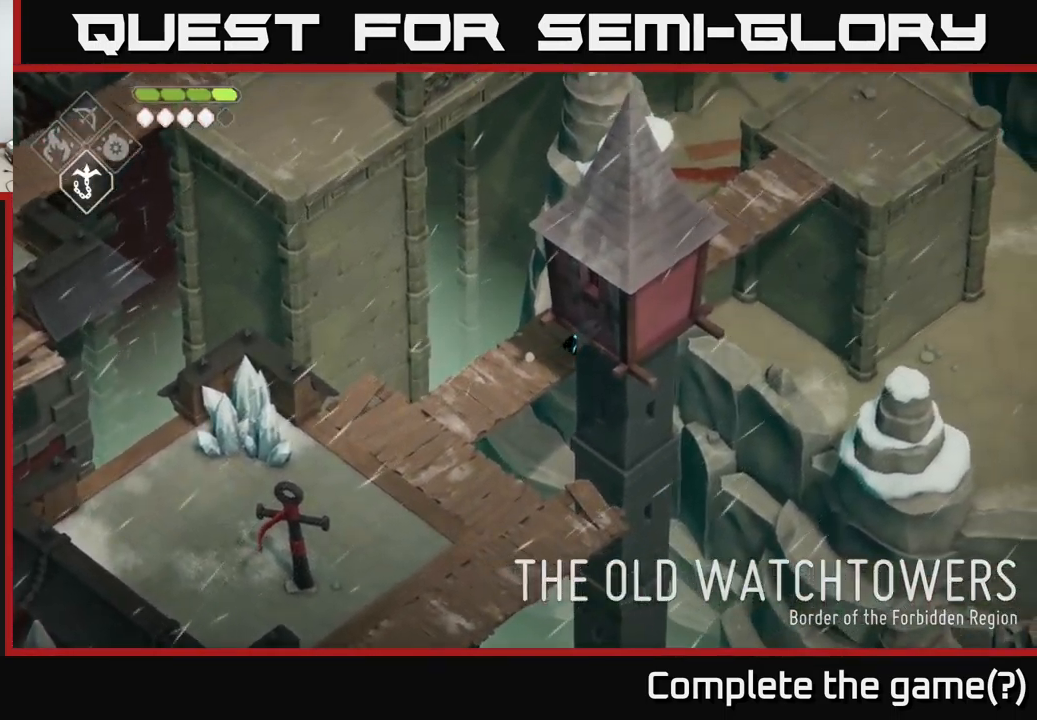
{"buttons": [], "left_stick": "up-right", "right_stick": "center", "events": [[67, "A", "down"], [267, "A", "up"]]}
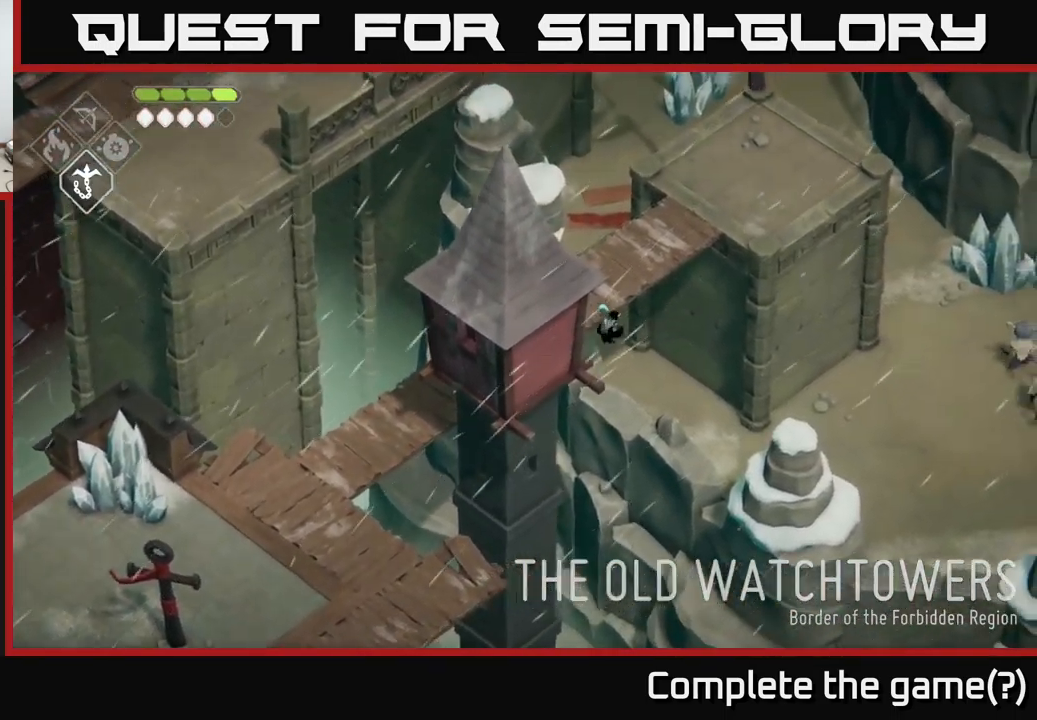
{"buttons": [], "left_stick": "up-right", "right_stick": "center", "events": []}
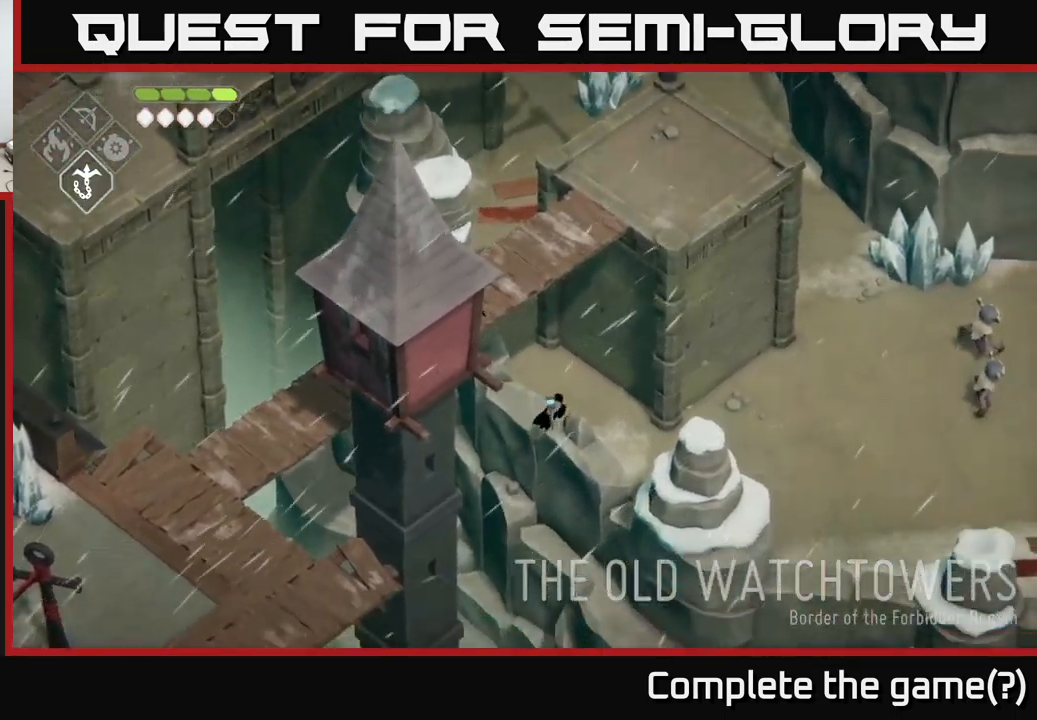
{"buttons": [], "left_stick": "right", "right_stick": "center", "events": [[384, "left_stick", "right"]]}
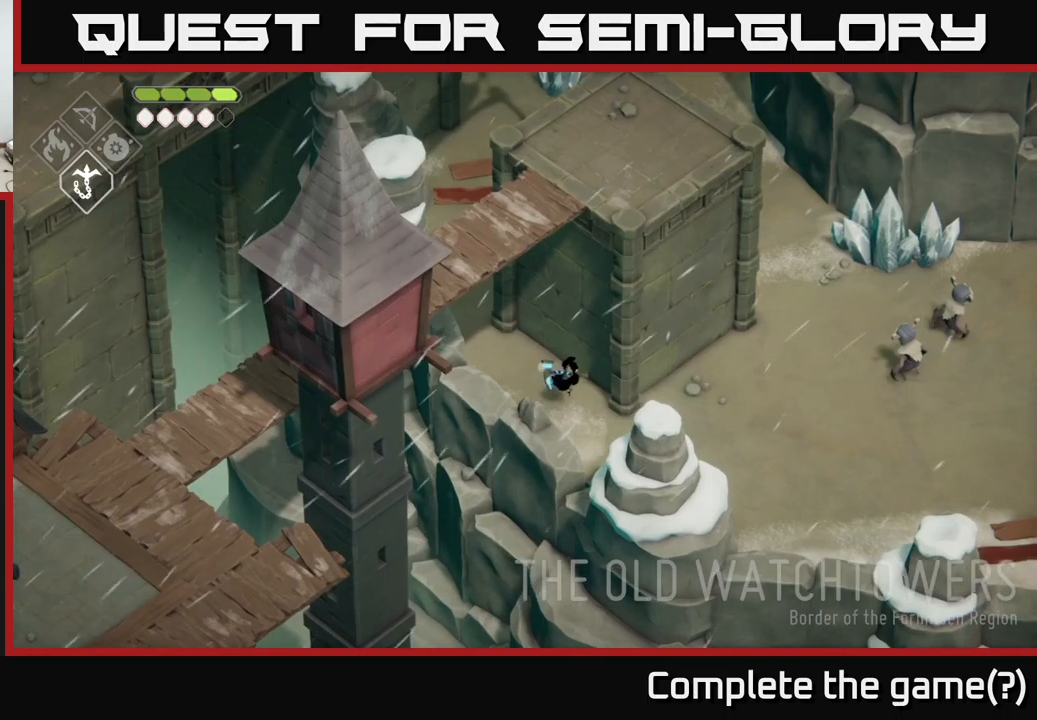
{"buttons": ["L2"], "left_stick": "right", "right_stick": "center", "events": [[50, "A", "down"], [250, "A", "up"], [500, "L2", "down"]]}
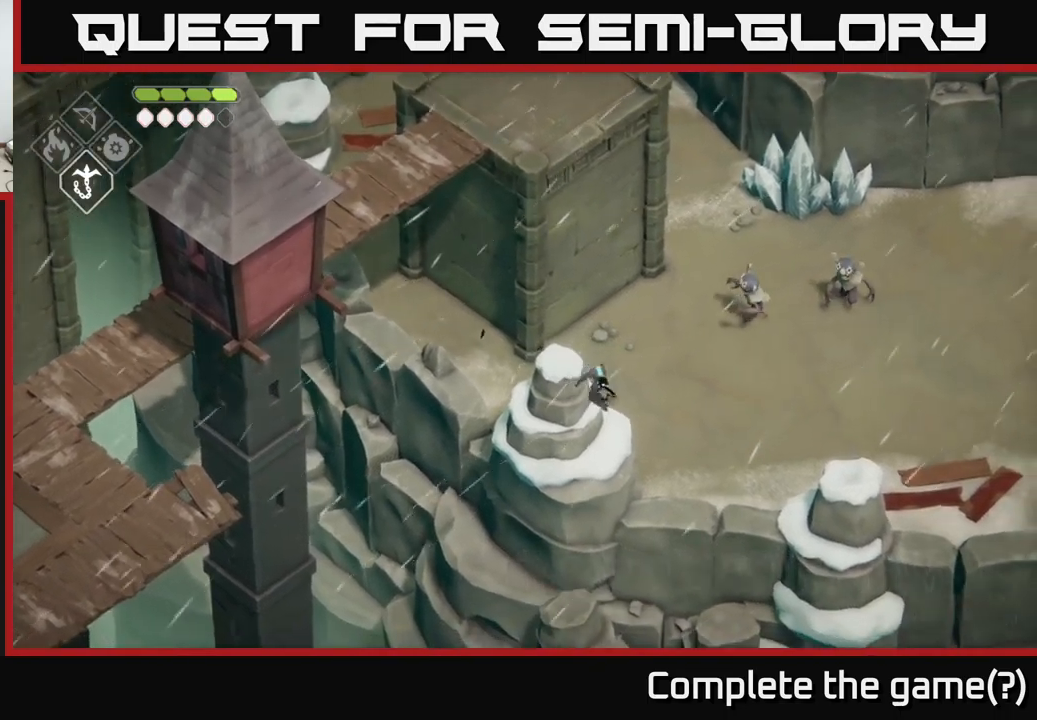
{"buttons": [], "left_stick": "up-right", "right_stick": "center", "events": [[50, "B", "down"], [83, "left_stick", "up-right"], [350, "B", "up"], [400, "L2", "up"]]}
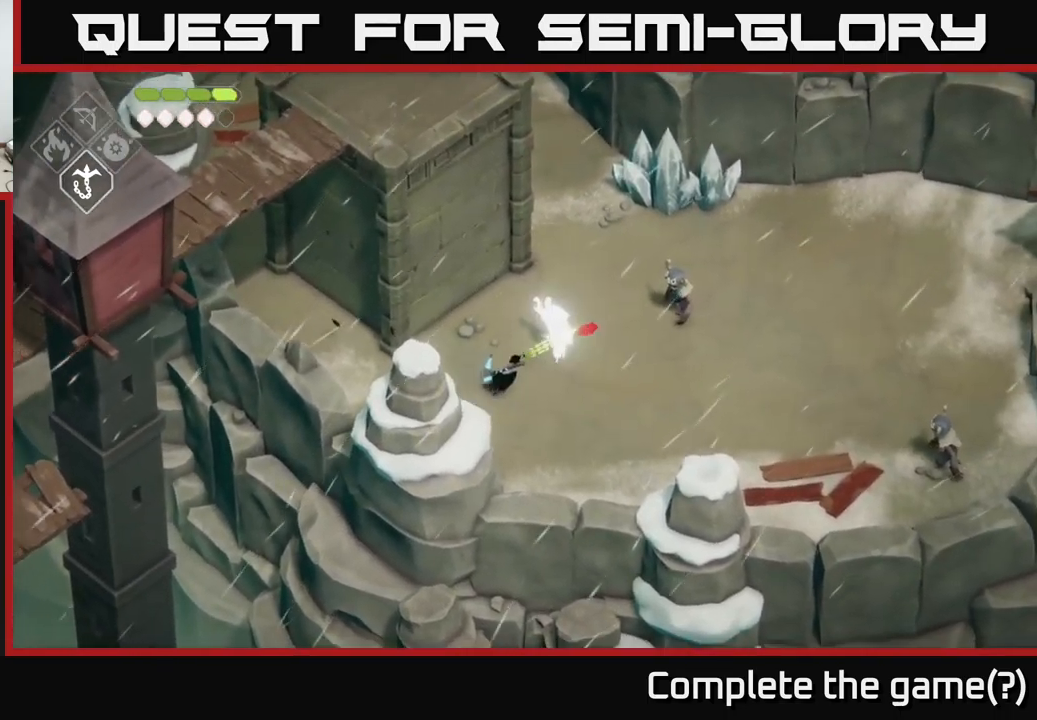
{"buttons": [], "left_stick": "up-right", "right_stick": "center", "events": [[150, "X", "down"], [283, "X", "up"]]}
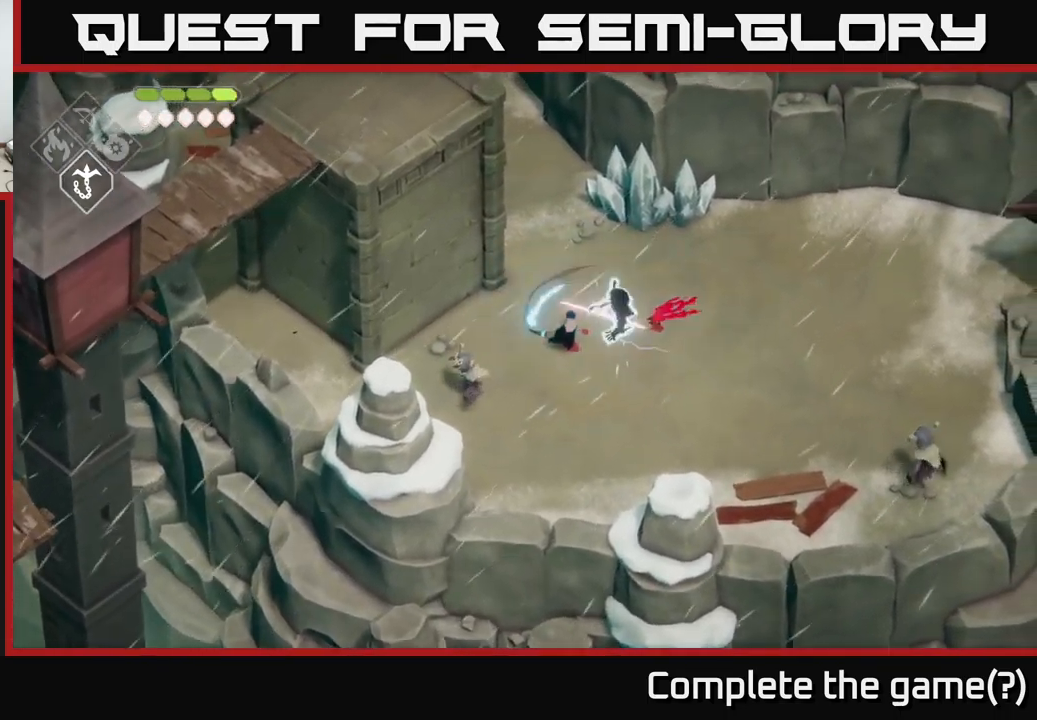
{"buttons": [], "left_stick": "right", "right_stick": "center", "events": [[83, "X", "down"], [200, "left_stick", "right"], [250, "X", "up"]]}
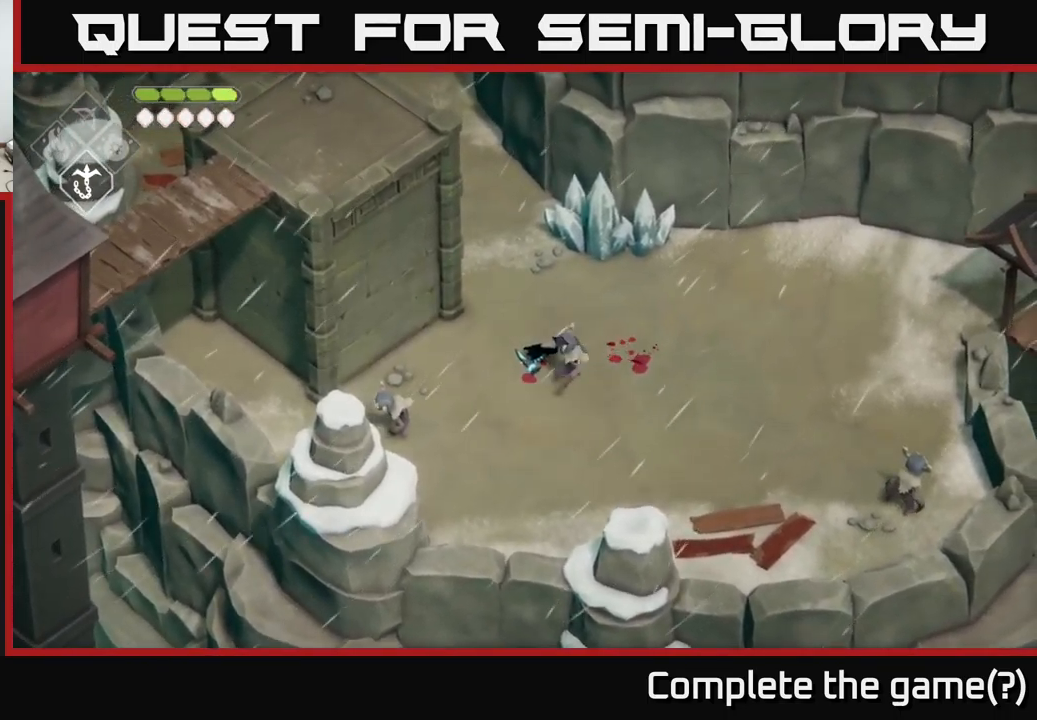
{"buttons": [], "left_stick": "down", "right_stick": "center", "events": [[300, "left_stick", "down"], [333, "X", "down"], [416, "X", "up"]]}
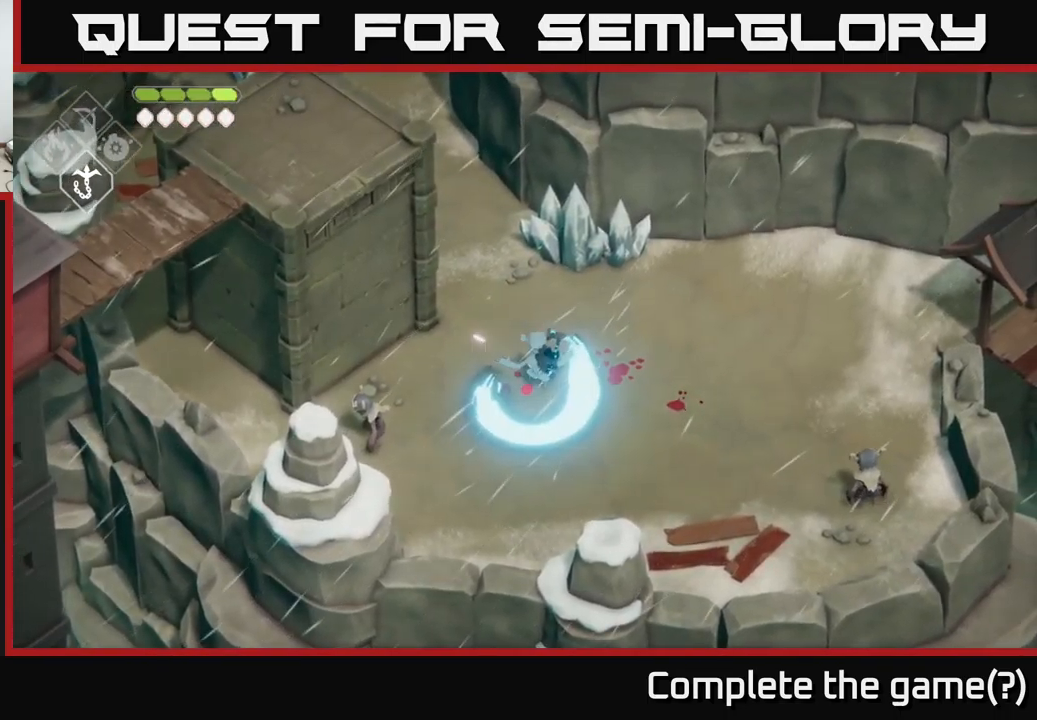
{"buttons": [], "left_stick": "down-left", "right_stick": "center", "events": [[133, "left_stick", "down-left"]]}
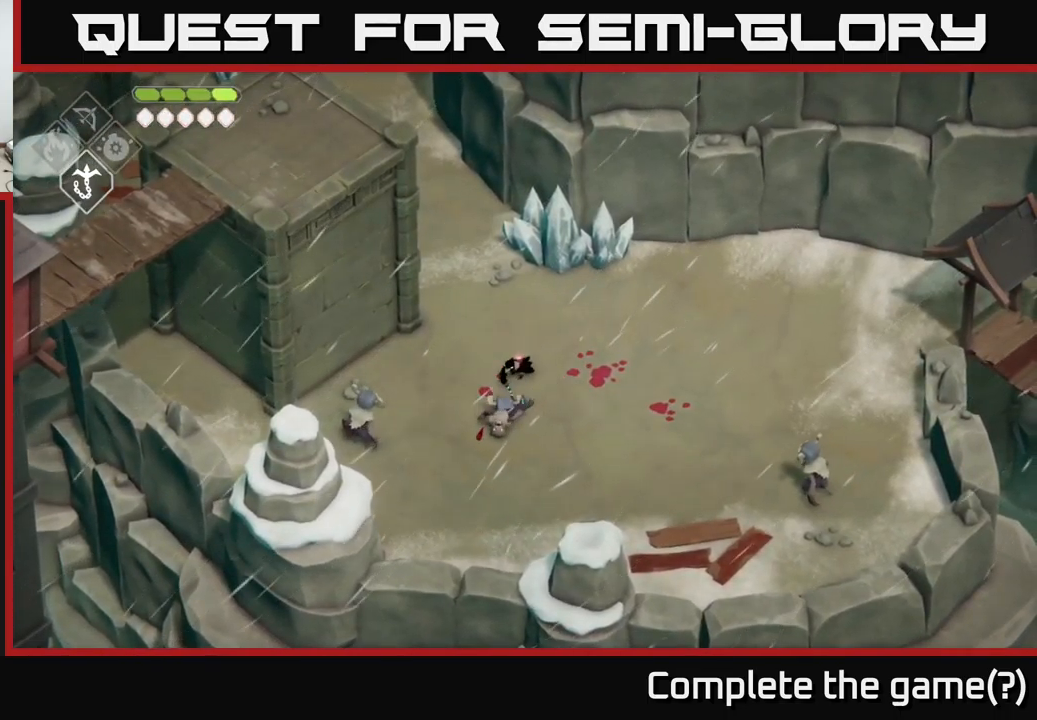
{"buttons": [], "left_stick": "center", "right_stick": "center", "events": [[233, "X", "down"], [383, "X", "up"], [416, "left_stick", "center"]]}
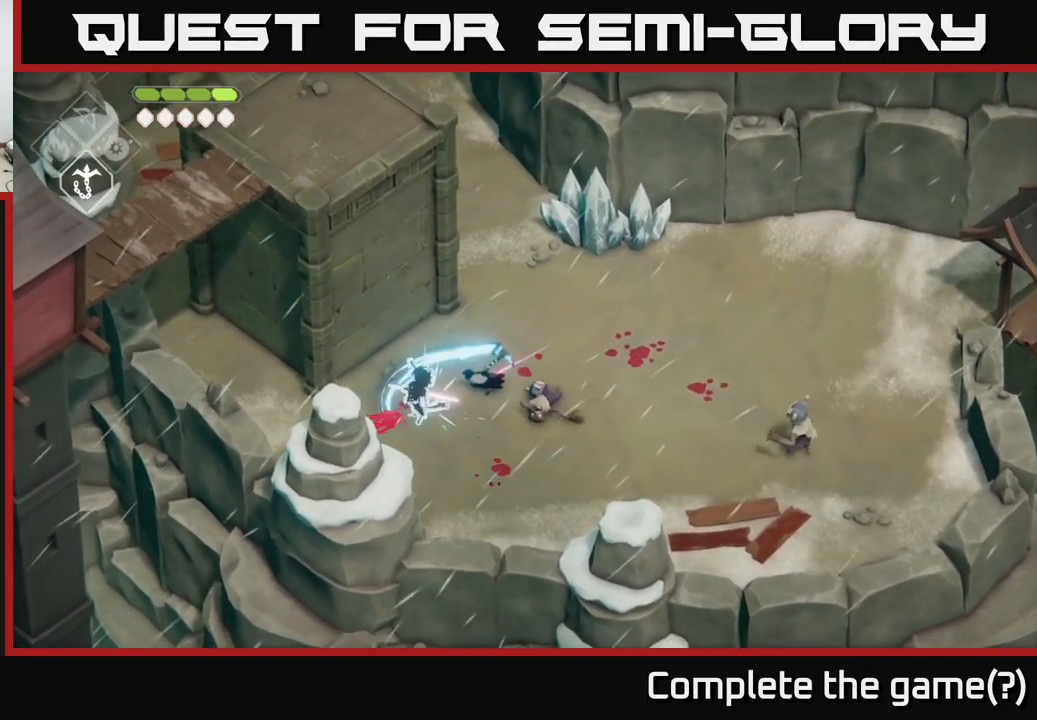
{"buttons": [], "left_stick": "center", "right_stick": "center", "events": [[100, "X", "down"], [300, "X", "up"]]}
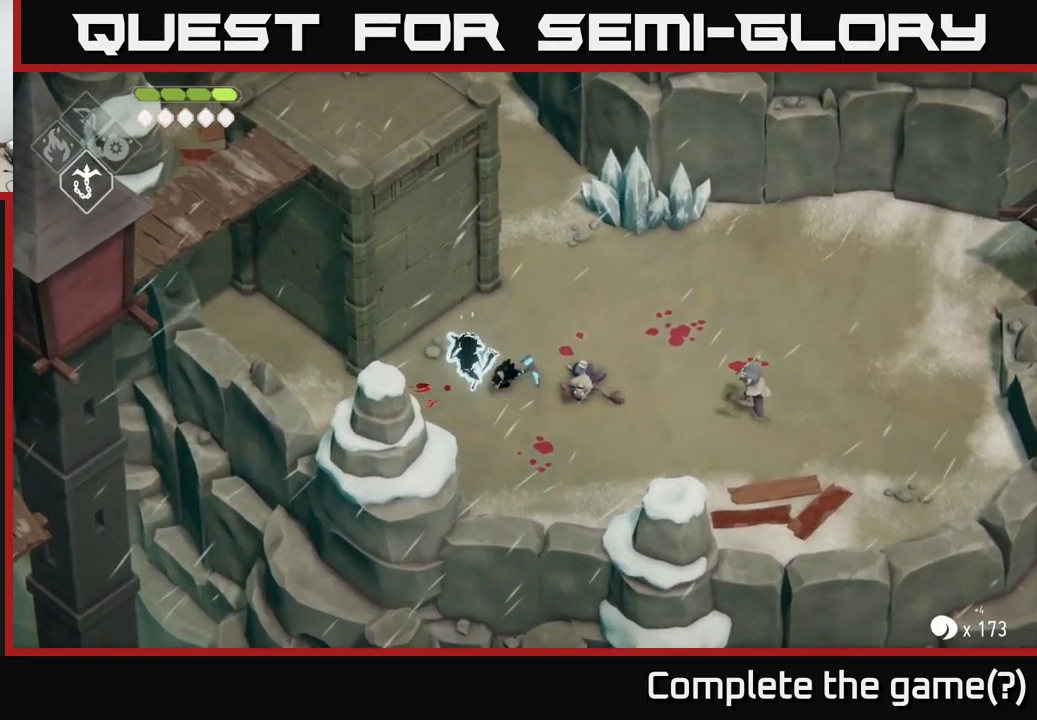
{"buttons": ["L2"], "left_stick": "right", "right_stick": "center", "events": [[33, "left_stick", "down-right"], [66, "L2", "down"], [83, "B", "down"], [100, "left_stick", "right"], [366, "B", "up"]]}
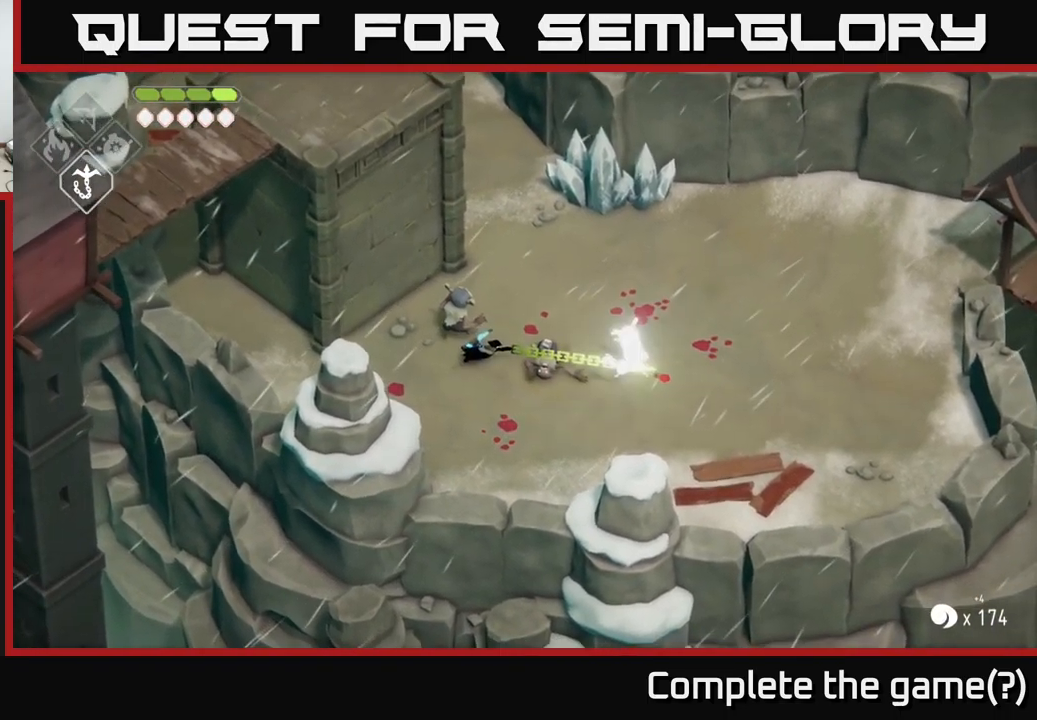
{"buttons": [], "left_stick": "center", "right_stick": "center", "events": [[66, "L2", "up"], [250, "X", "down"], [416, "X", "up"], [500, "left_stick", "center"]]}
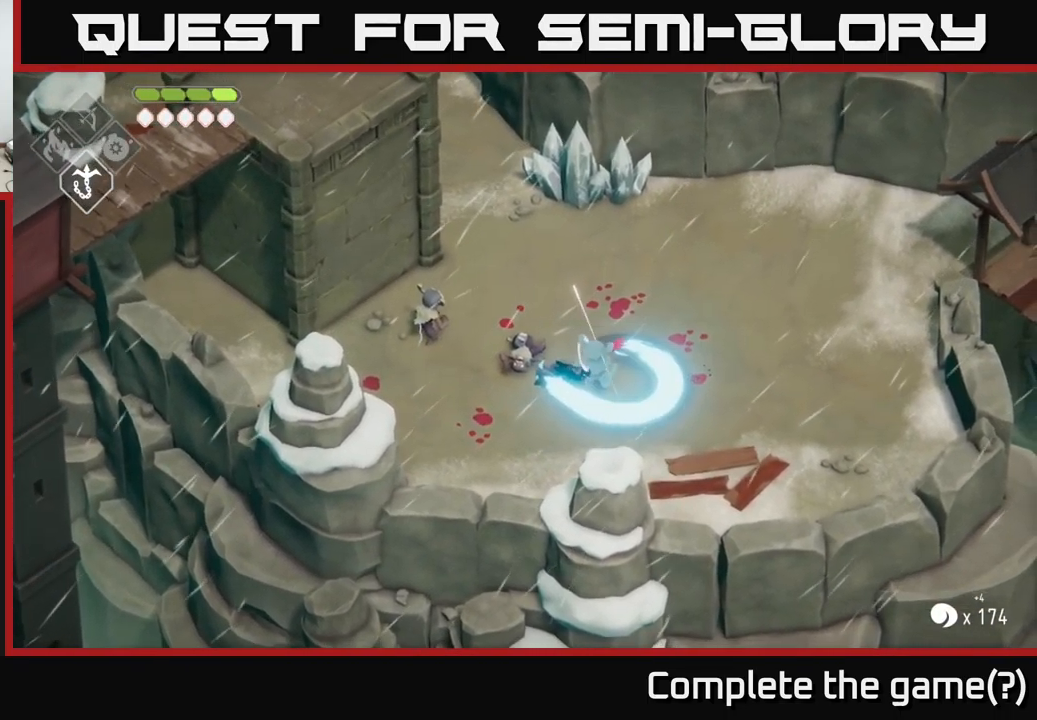
{"buttons": [], "left_stick": "up-right", "right_stick": "center", "events": [[117, "X", "down"], [300, "X", "up"], [467, "left_stick", "up-right"]]}
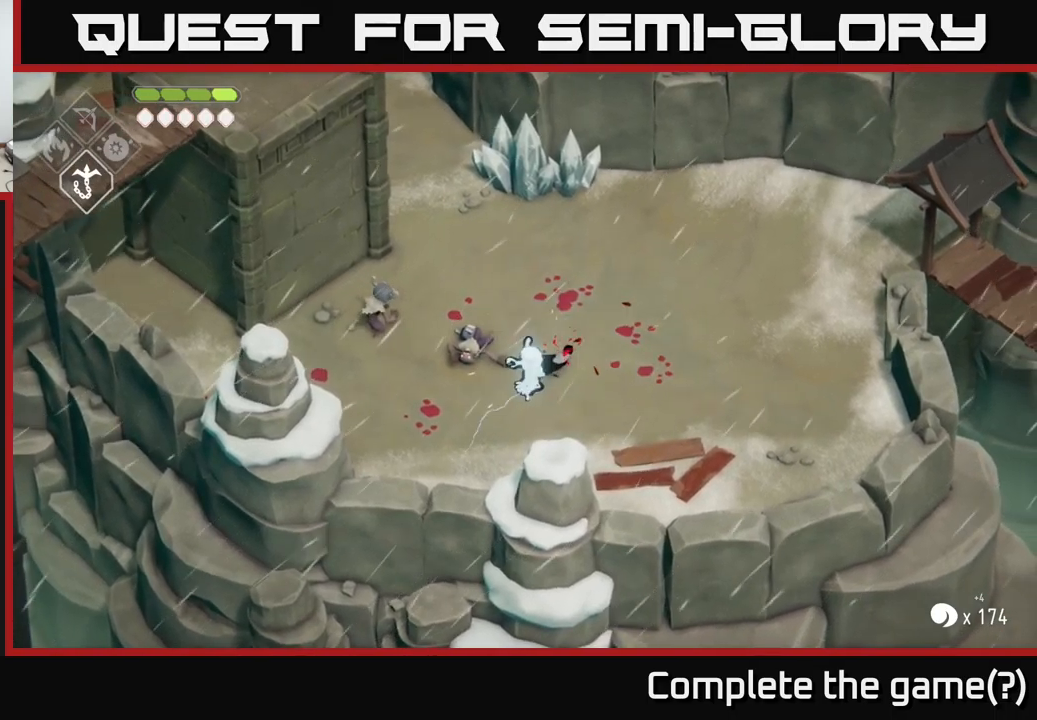
{"buttons": [], "left_stick": "left", "right_stick": "center", "events": [[17, "A", "down"], [83, "left_stick", "right"], [167, "A", "up"], [250, "left_stick", "center"], [450, "left_stick", "left"]]}
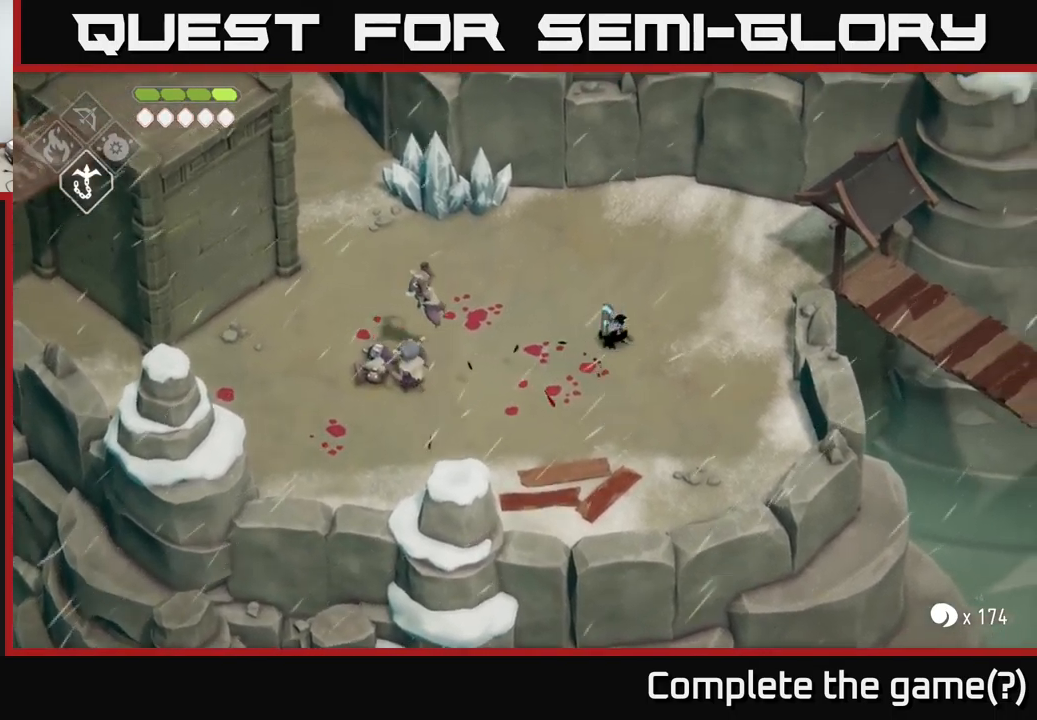
{"buttons": ["R2"], "left_stick": "down-left", "right_stick": "center", "events": [[17, "R2", "down"], [283, "left_stick", "down-left"]]}
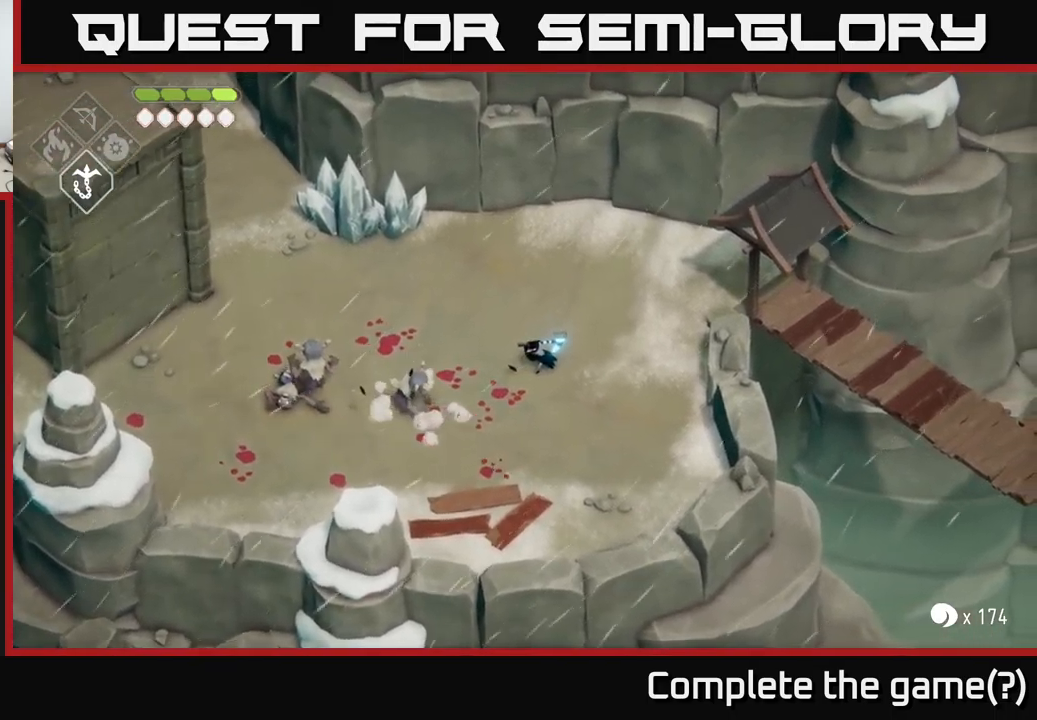
{"buttons": [], "left_stick": "down-left", "right_stick": "center", "events": [[250, "R2", "up"]]}
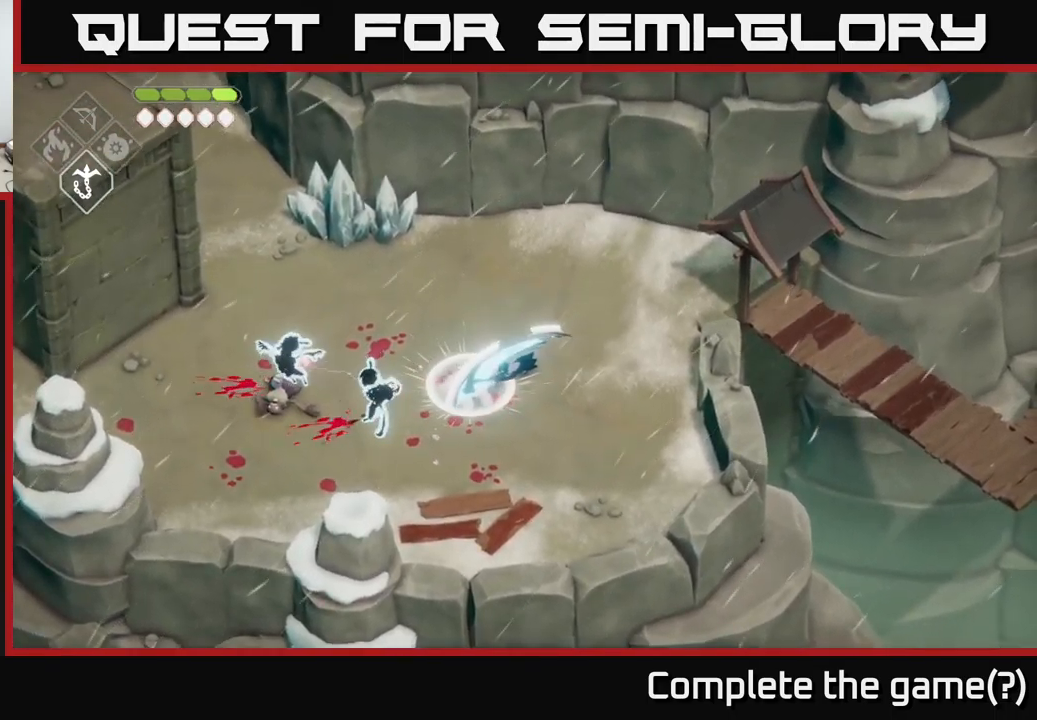
{"buttons": [], "left_stick": "down-left", "right_stick": "center", "events": []}
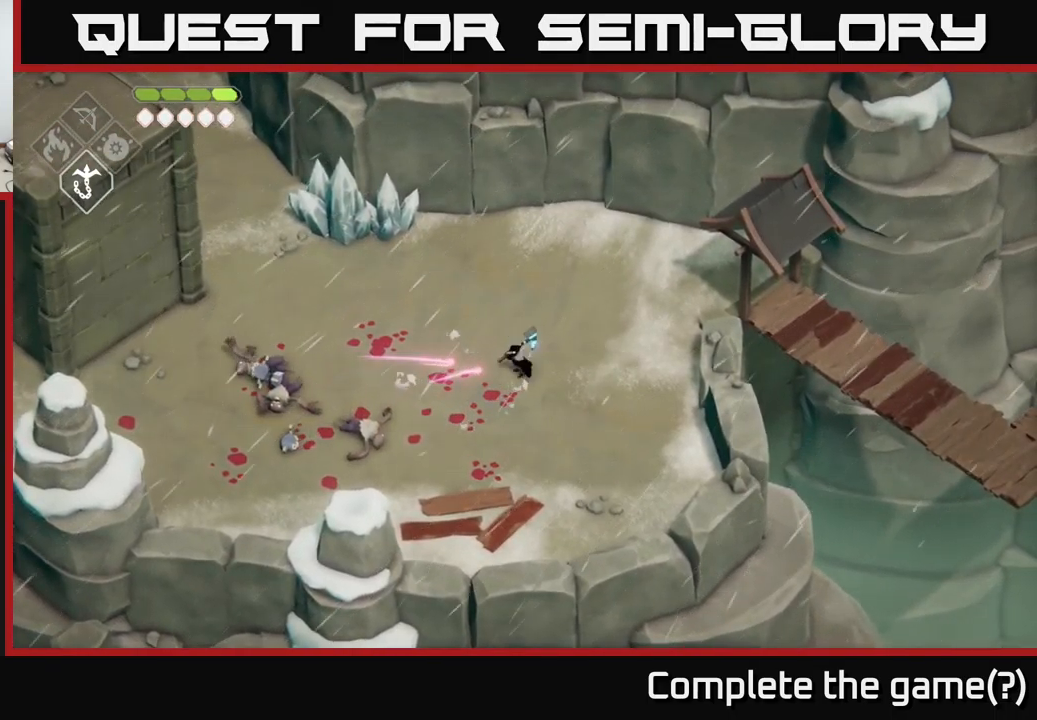
{"buttons": [], "left_stick": "up", "right_stick": "center", "events": [[17, "left_stick", "left"], [200, "left_stick", "up-left"], [367, "A", "down"], [467, "A", "up"], [467, "left_stick", "up"]]}